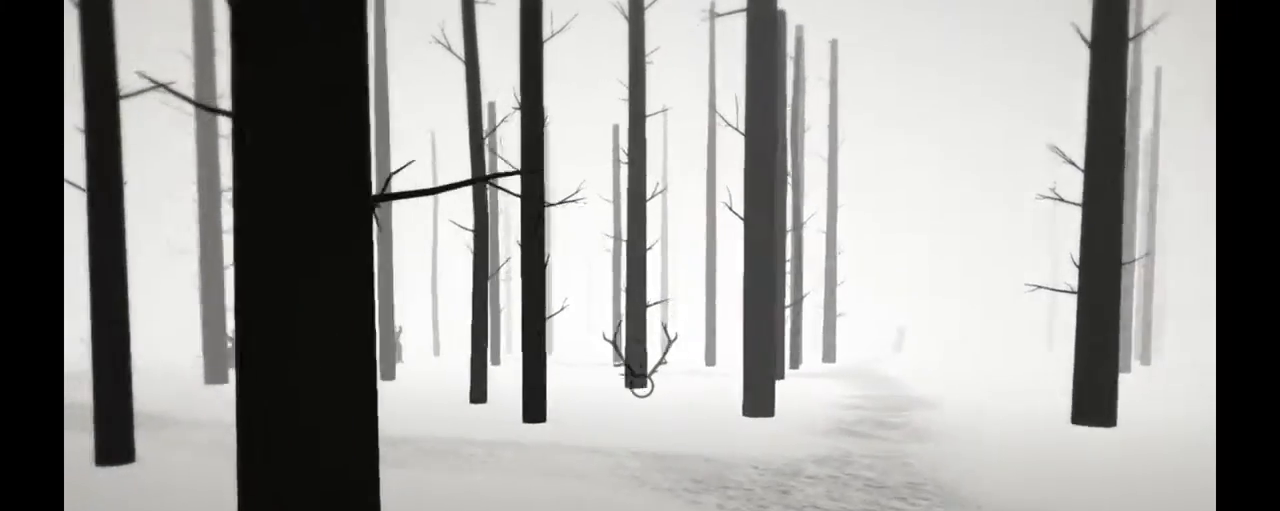
Gameplay with a controller (Xbox layout); each line is a JSON object with the inputs held at the frame after it (dt_ms = milliseconds from this image to that frame). "events" lists button and stick changes between this image and that frame as [ms after this image, input, new state], when the widget could be followed in between. Not read: L3 R3.
{"dt_ms": 1000, "buttons": ["R2"], "left_stick": "up-right", "right_stick": "center"}
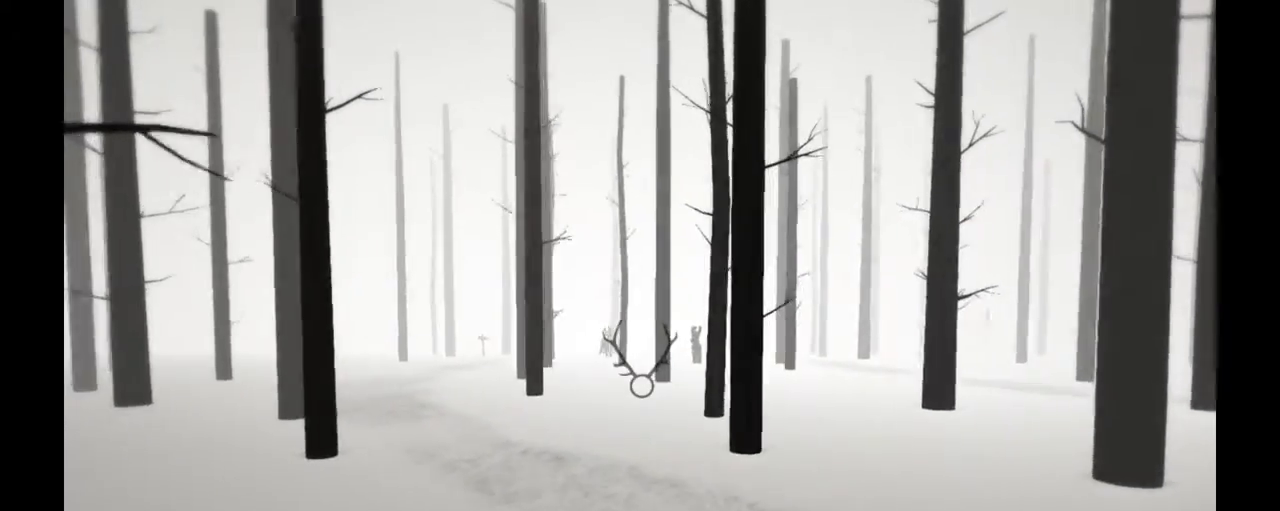
{"dt_ms": 500, "buttons": ["R2"], "left_stick": "up-right", "right_stick": "center", "events": []}
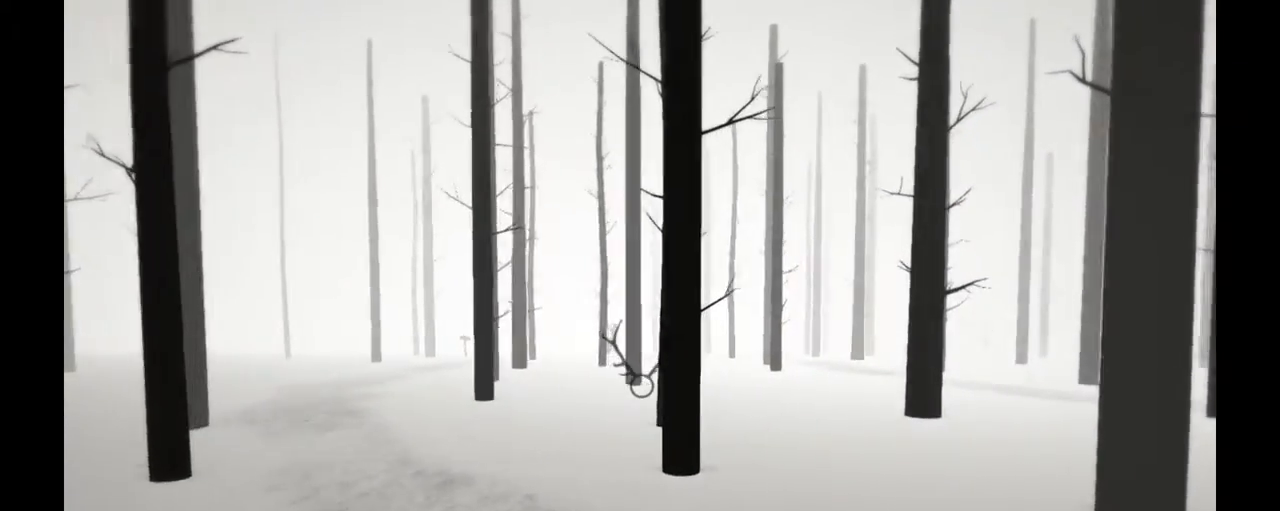
{"dt_ms": 500, "buttons": ["R2"], "left_stick": "up", "right_stick": "left", "events": [[67, "left_stick", "up"], [350, "right_stick", "left"]]}
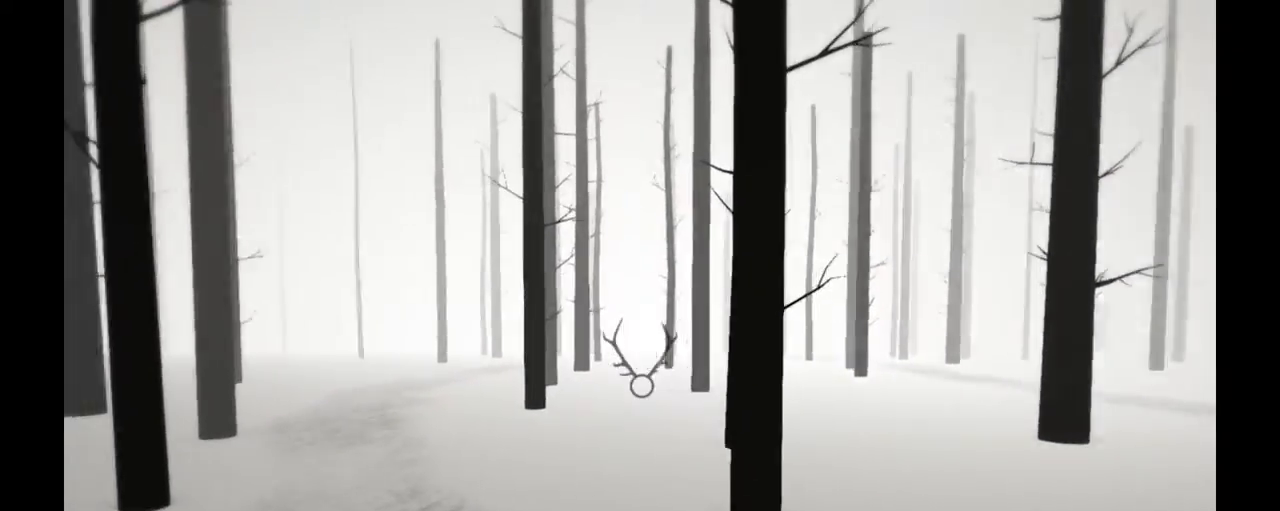
{"dt_ms": 500, "buttons": ["R2"], "left_stick": "up", "right_stick": "left", "events": []}
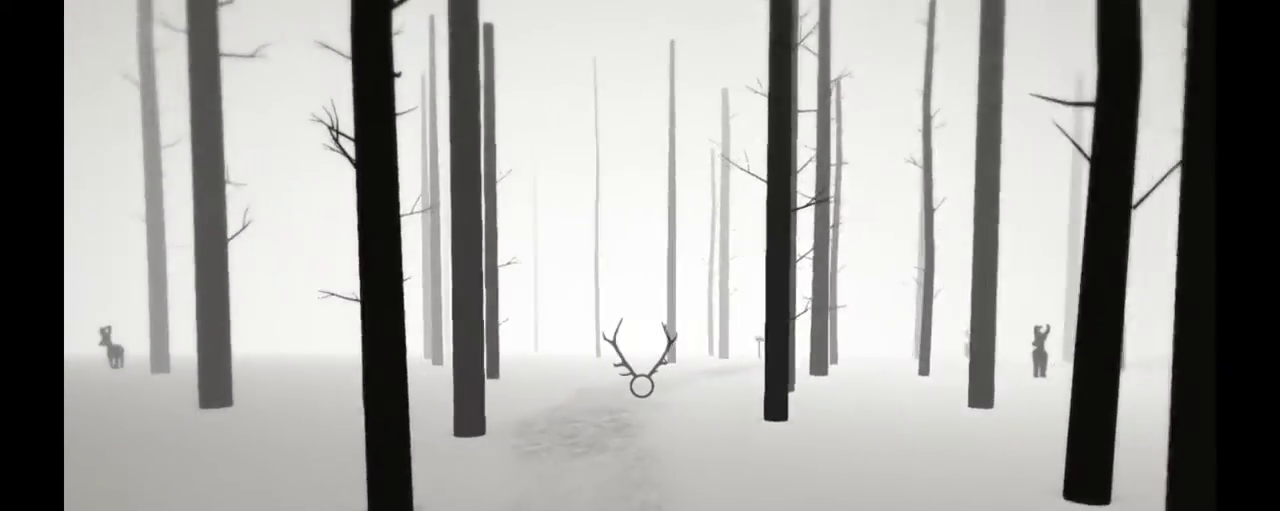
{"dt_ms": 500, "buttons": ["R2"], "left_stick": "up", "right_stick": "center", "events": [[317, "right_stick", "center"]]}
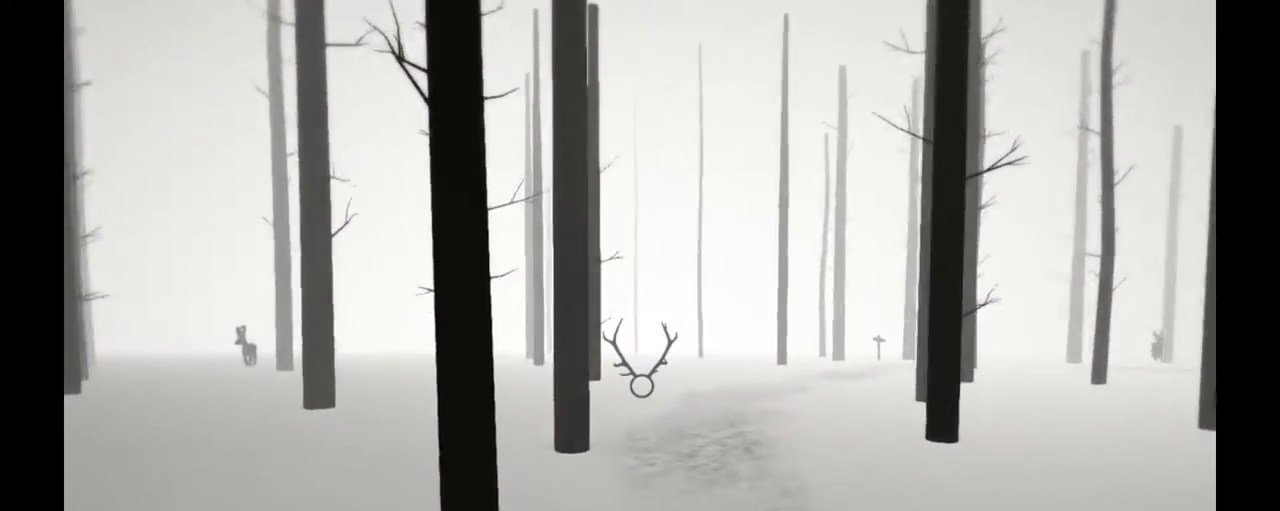
{"dt_ms": 500, "buttons": ["R2"], "left_stick": "up", "right_stick": "center", "events": []}
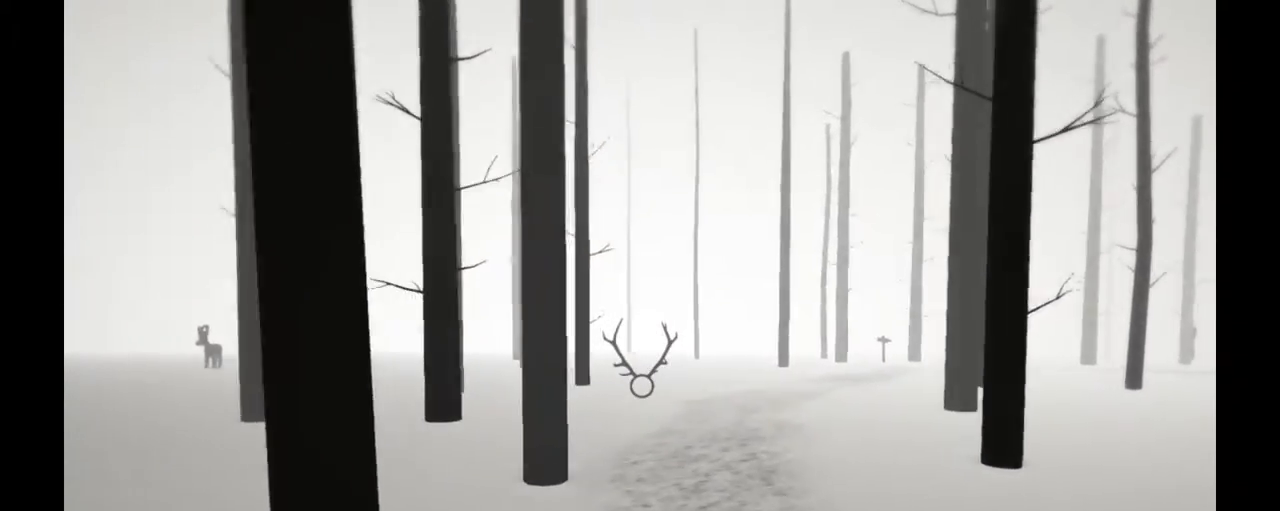
{"dt_ms": 500, "buttons": ["R2"], "left_stick": "up", "right_stick": "right"}
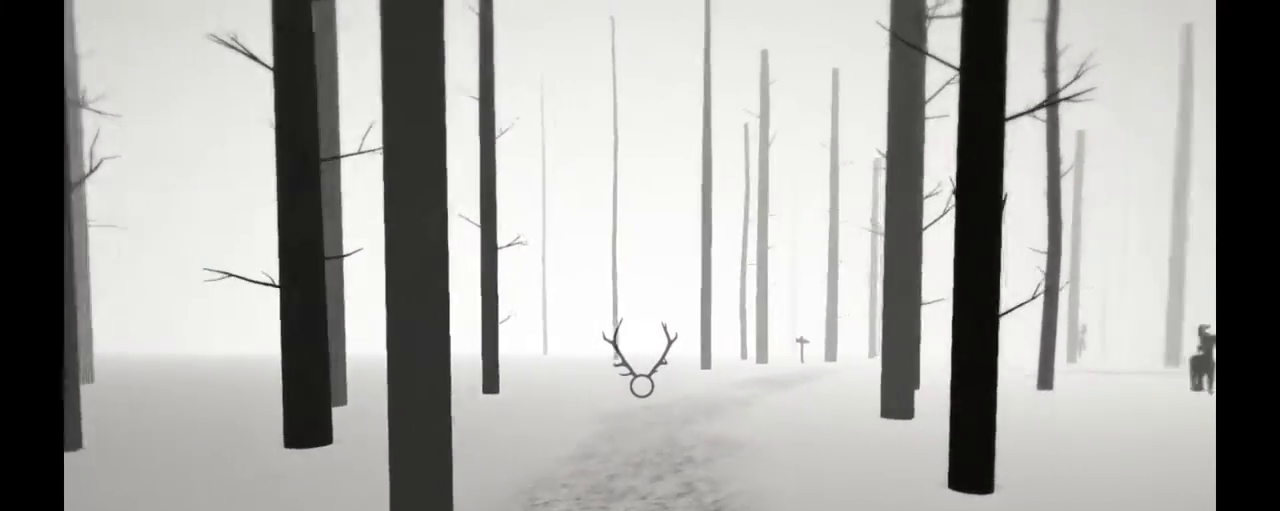
{"dt_ms": 500, "buttons": ["R2"], "left_stick": "up", "right_stick": "right", "events": []}
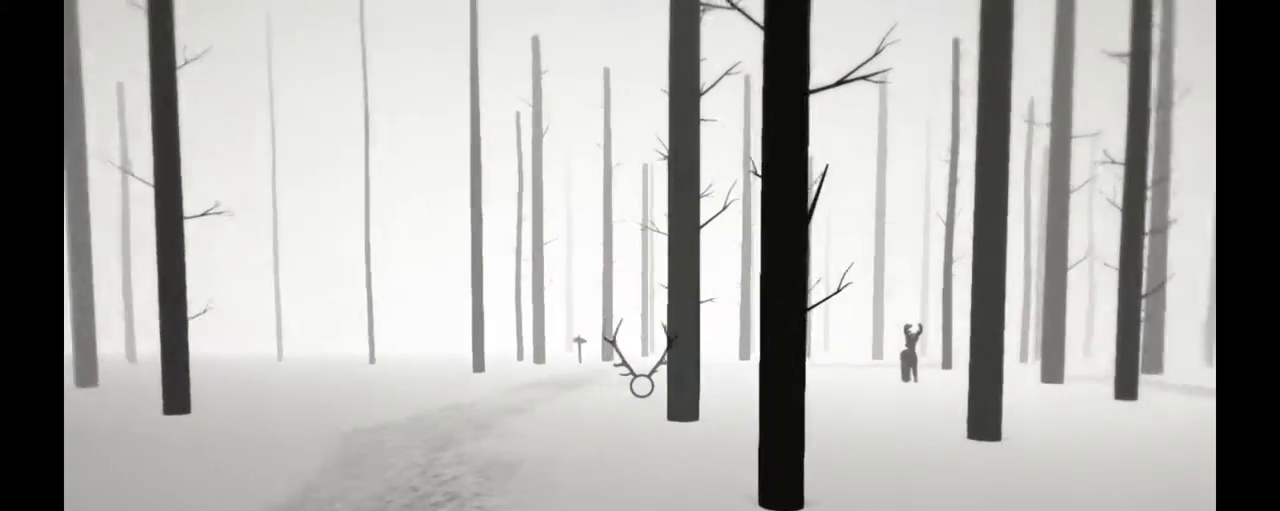
{"dt_ms": 500, "buttons": ["R2"], "left_stick": "up-left", "right_stick": "up-right", "events": [[217, "right_stick", "up-right"], [333, "left_stick", "up-left"]]}
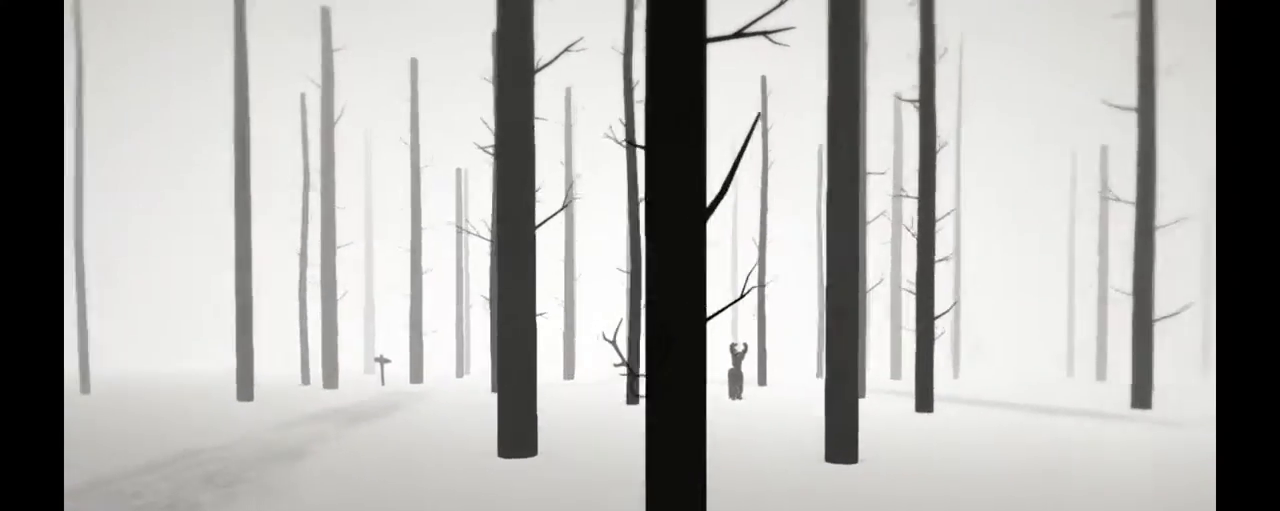
{"dt_ms": 500, "buttons": ["R2"], "left_stick": "up-left", "right_stick": "center", "events": [[417, "right_stick", "center"]]}
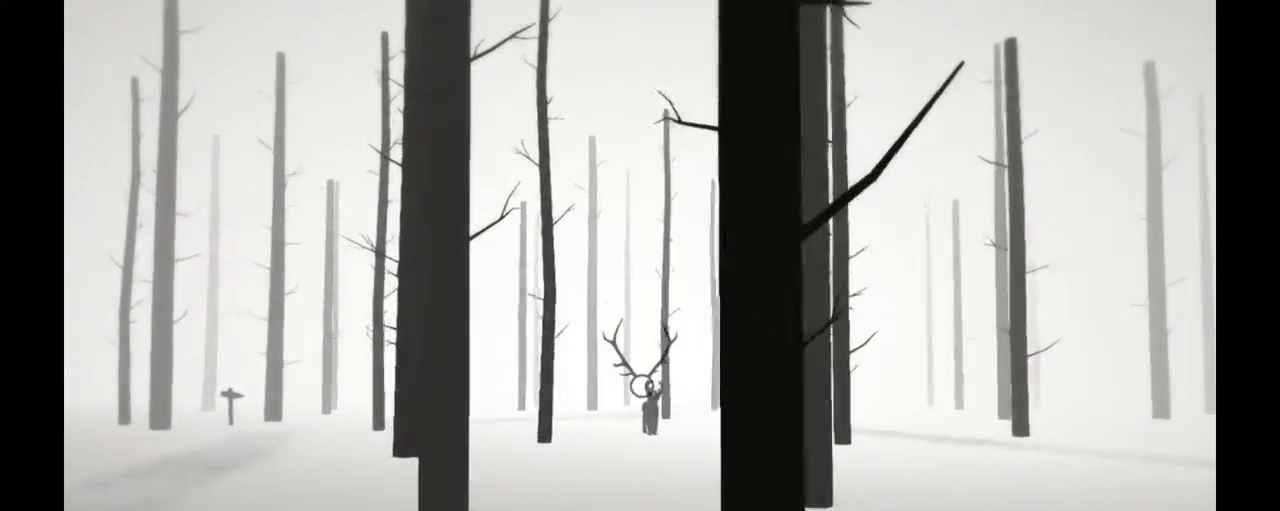
{"dt_ms": 500, "buttons": ["R2"], "left_stick": "up-left", "right_stick": "center", "events": []}
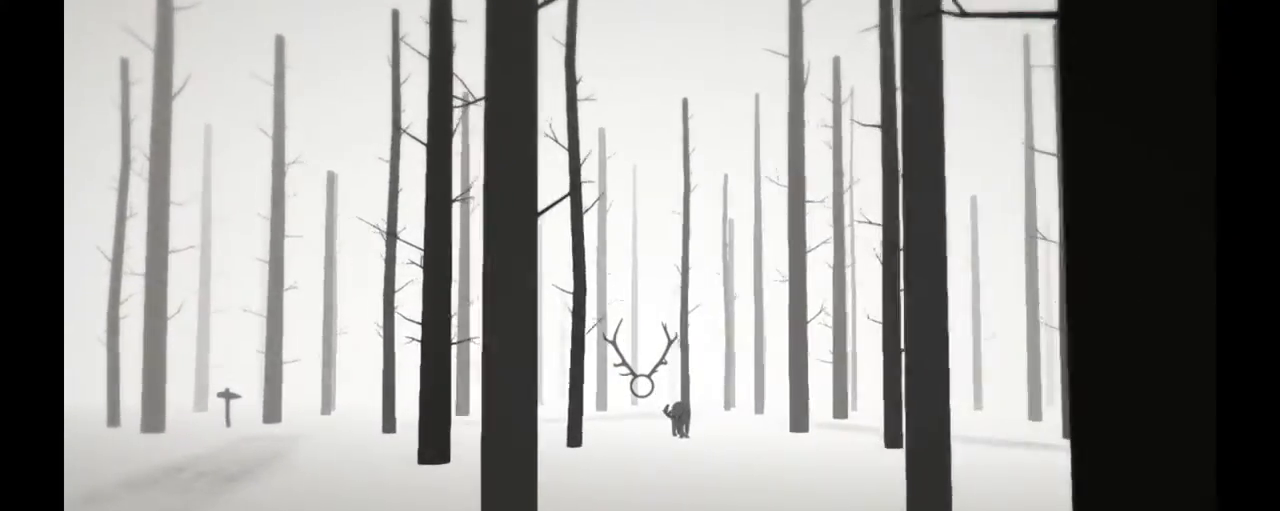
{"dt_ms": 500, "buttons": ["R2"], "left_stick": "up-left", "right_stick": "right", "events": [[267, "right_stick", "right"]]}
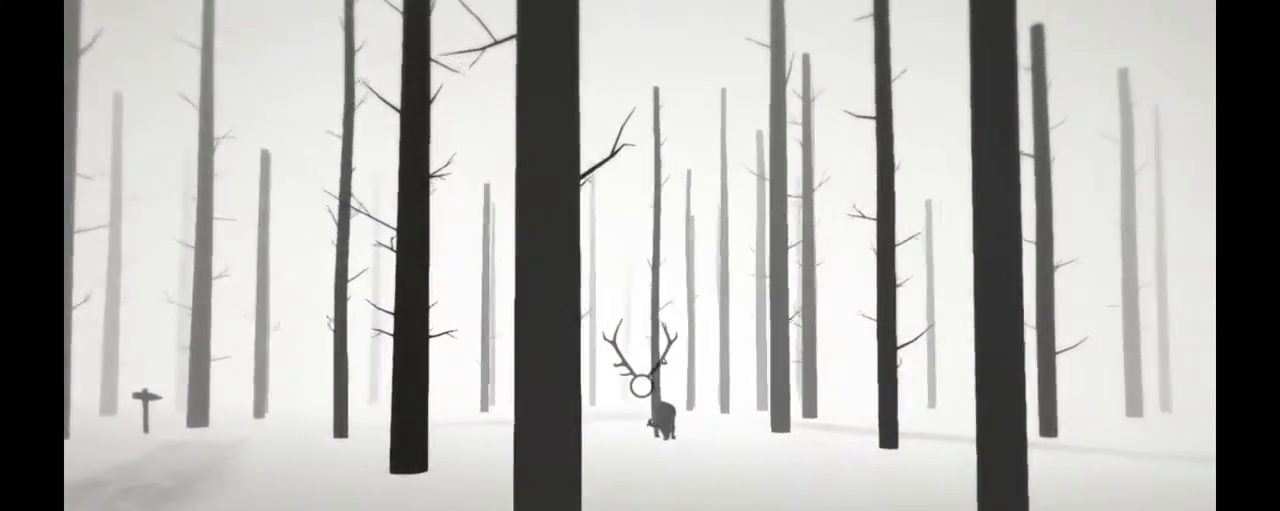
{"dt_ms": 500, "buttons": ["R2"], "left_stick": "up-left", "right_stick": "right", "events": []}
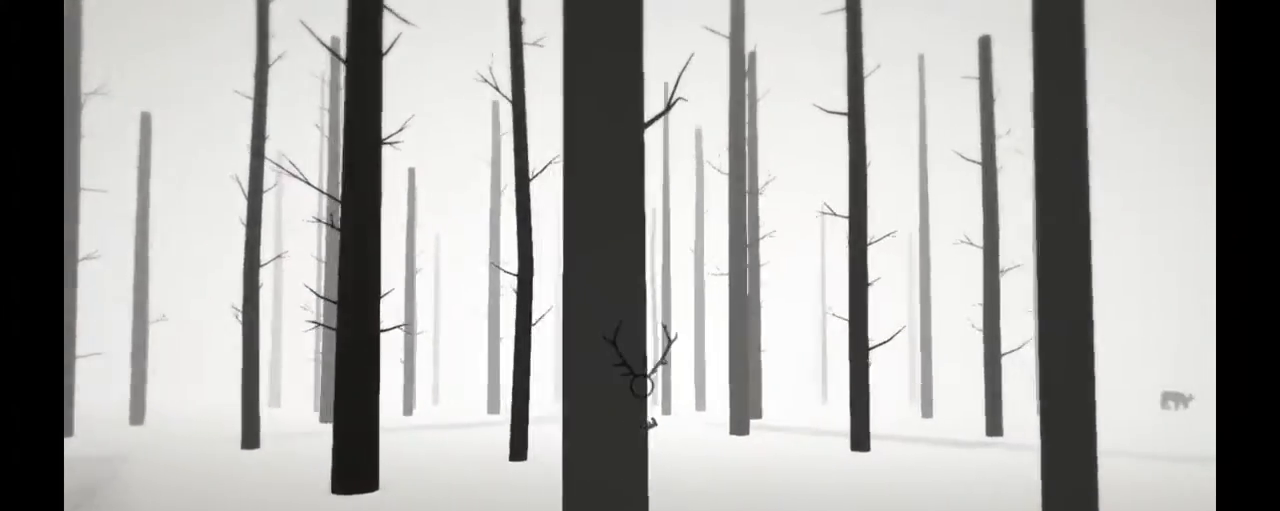
{"dt_ms": 500, "buttons": ["R2"], "left_stick": "up-left", "right_stick": "right", "events": []}
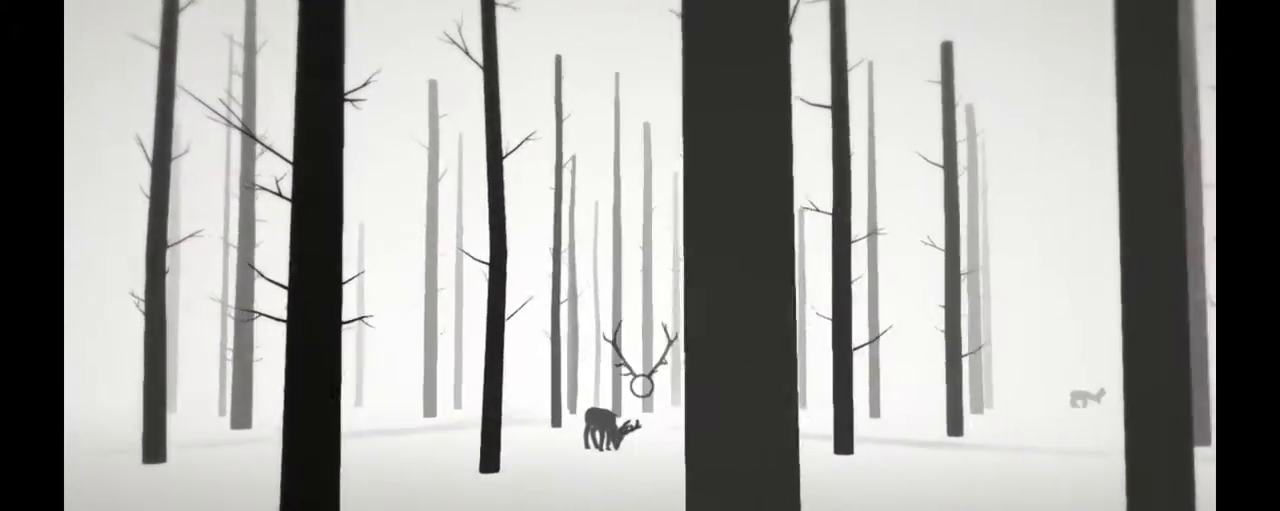
{"dt_ms": 1000, "buttons": ["R2"], "left_stick": "up-left", "right_stick": "down-right"}
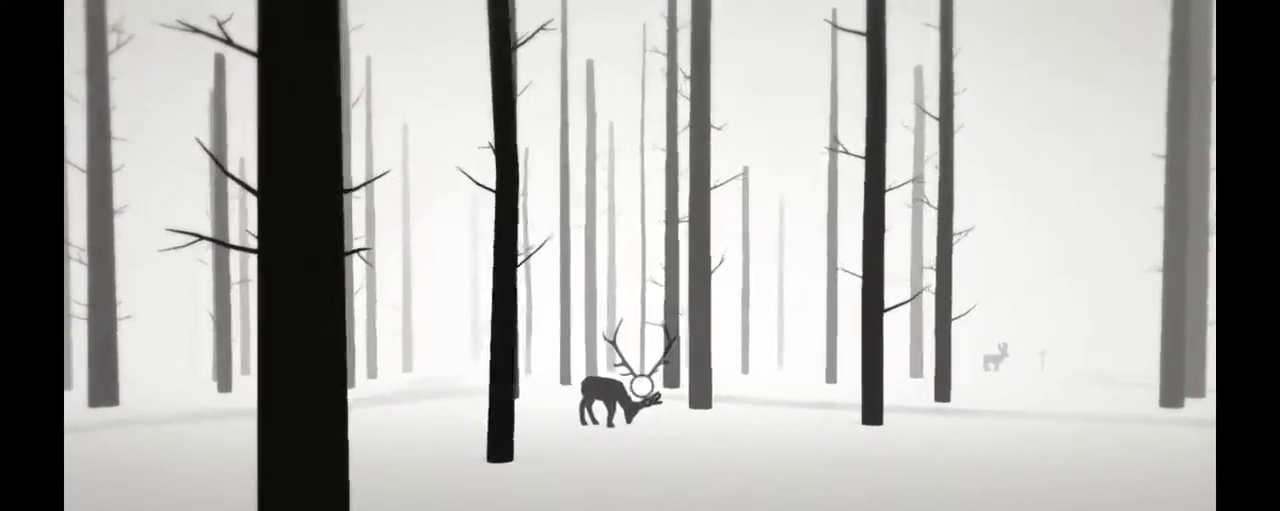
{"dt_ms": 500, "buttons": ["R2"], "left_stick": "up-left", "right_stick": "left", "events": [[267, "right_stick", "down-left"], [317, "right_stick", "left"]]}
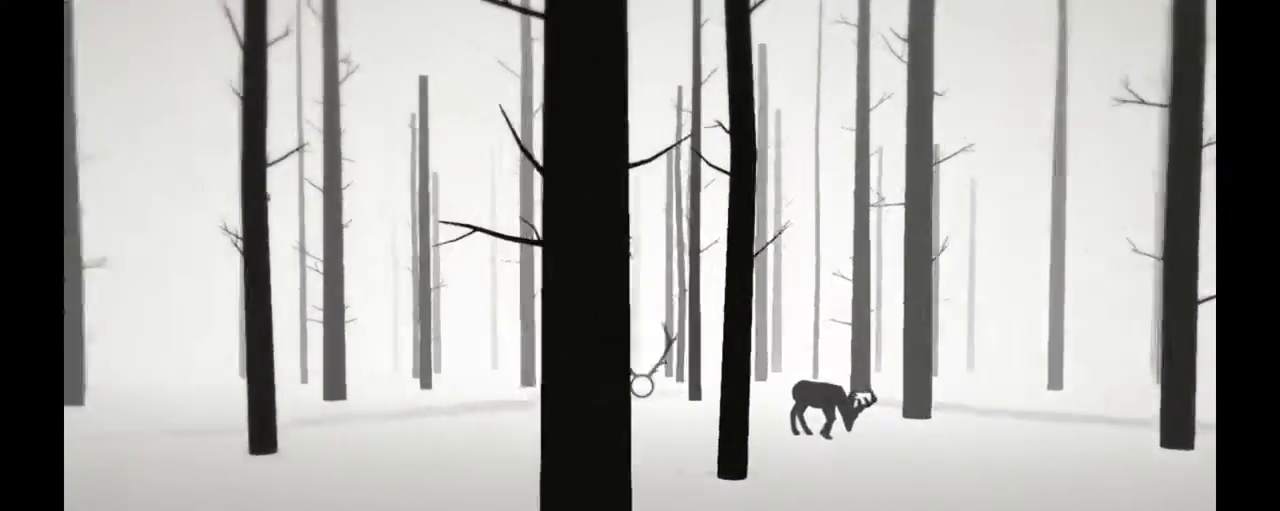
{"dt_ms": 500, "buttons": ["R2"], "left_stick": "up-left", "right_stick": "left", "events": []}
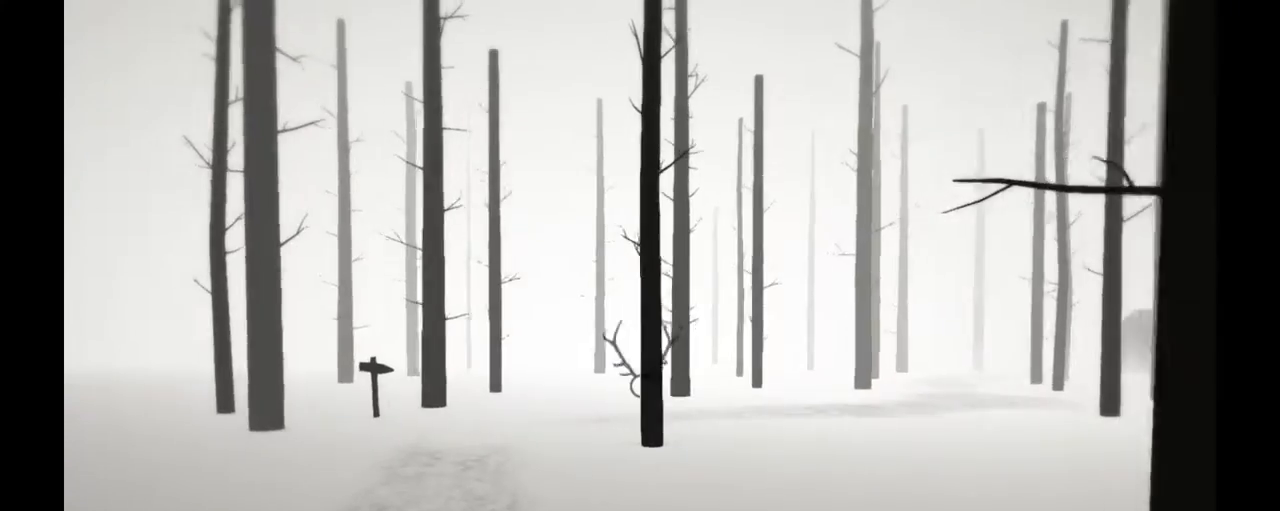
{"dt_ms": 500, "buttons": ["R2"], "left_stick": "up-left", "right_stick": "center", "events": [[100, "right_stick", "center"]]}
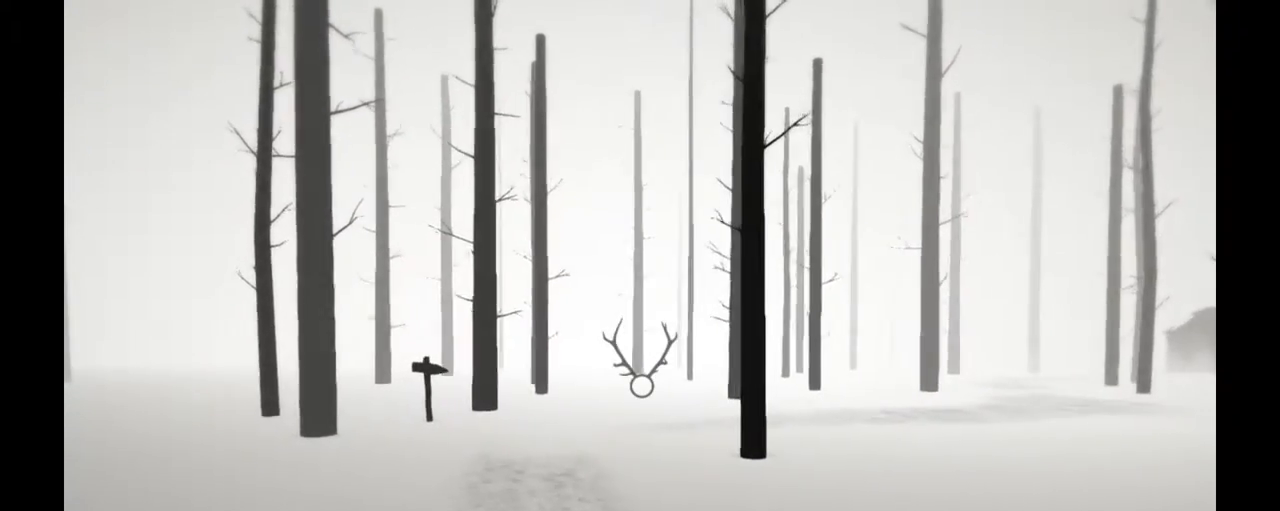
{"dt_ms": 500, "buttons": ["R2"], "left_stick": "up-left", "right_stick": "right", "events": [[267, "right_stick", "right"]]}
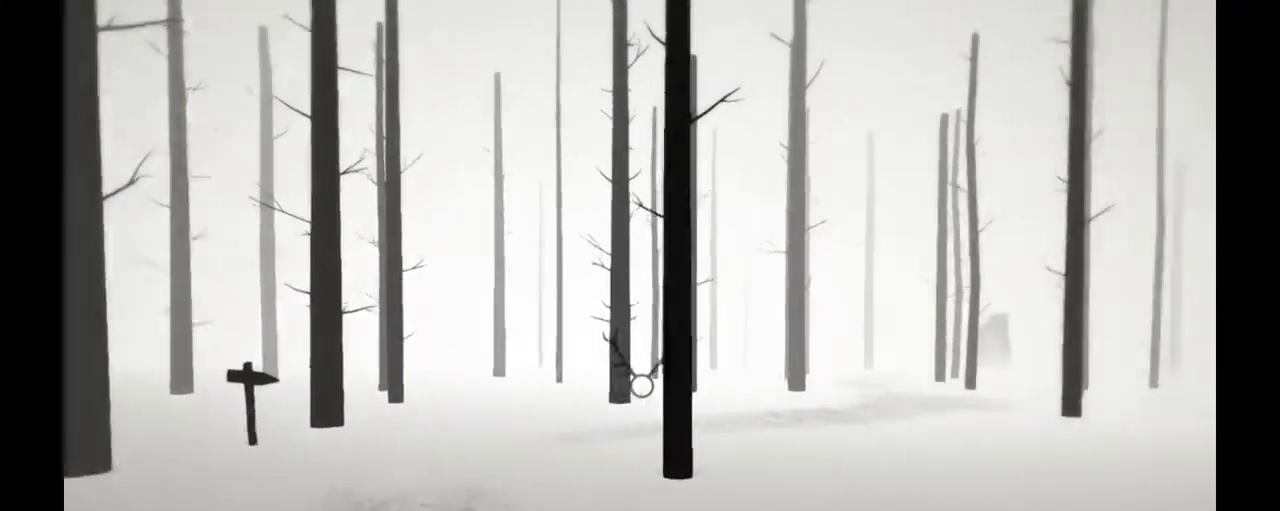
{"dt_ms": 1000, "buttons": ["R2"], "left_stick": "up", "right_stick": "right"}
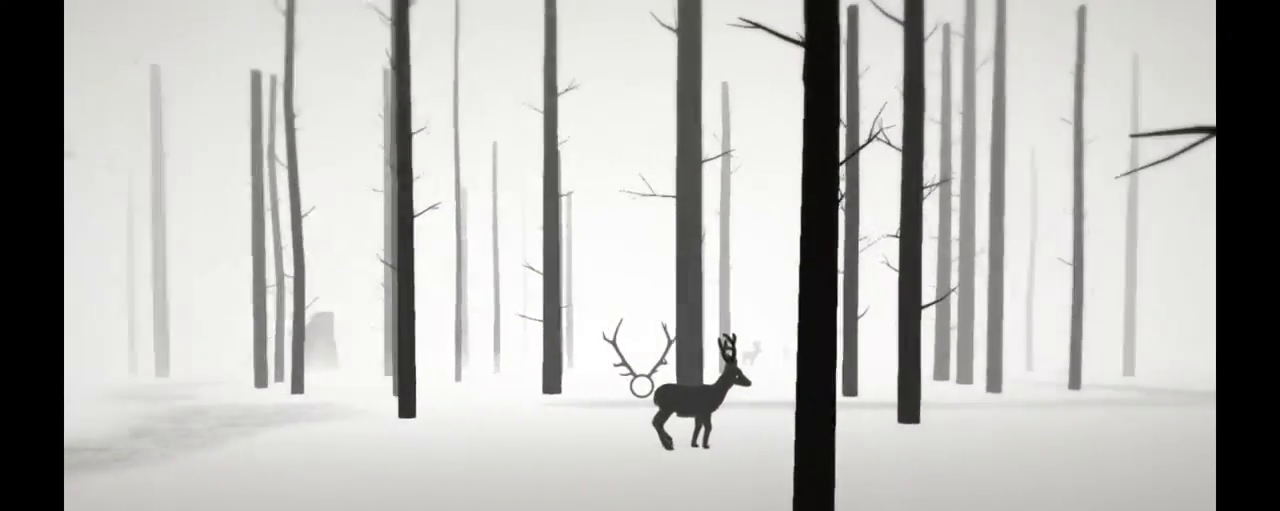
{"dt_ms": 500, "buttons": ["R2"], "left_stick": "up-left", "right_stick": "center", "events": [[217, "right_stick", "center"], [500, "left_stick", "up-left"]]}
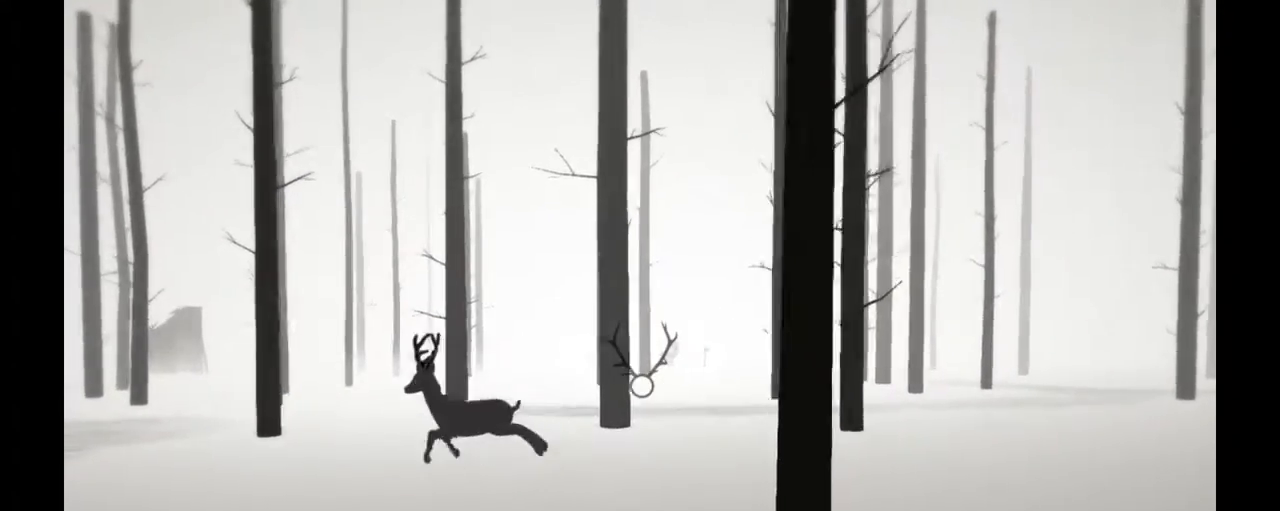
{"dt_ms": 500, "buttons": ["R2"], "left_stick": "up-left", "right_stick": "left", "events": [[200, "right_stick", "left"]]}
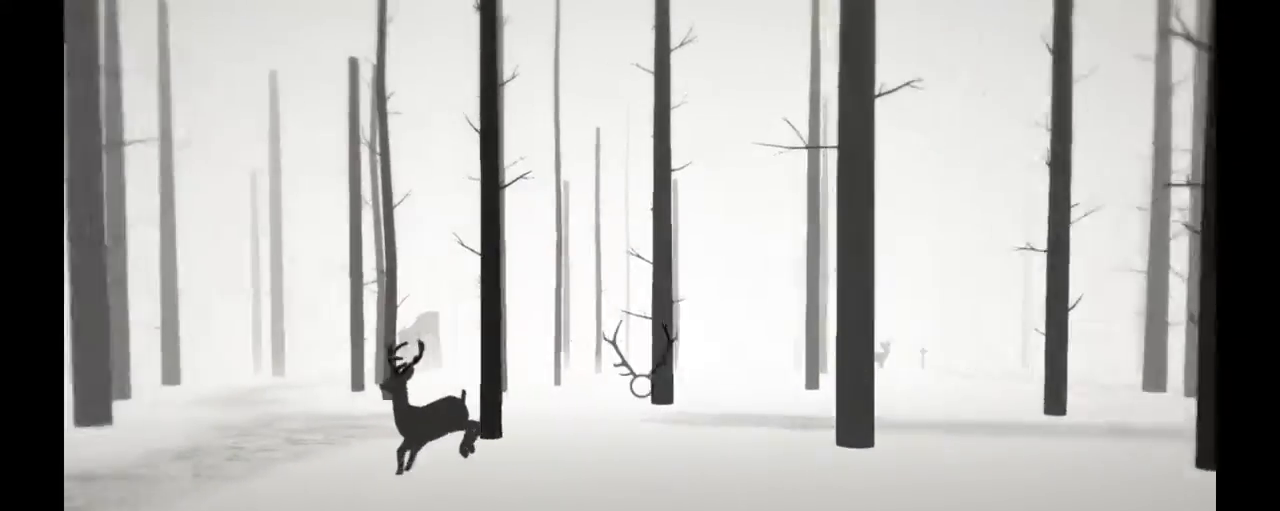
{"dt_ms": 500, "buttons": ["R2"], "left_stick": "up", "right_stick": "center", "events": [[50, "left_stick", "up"], [350, "right_stick", "center"]]}
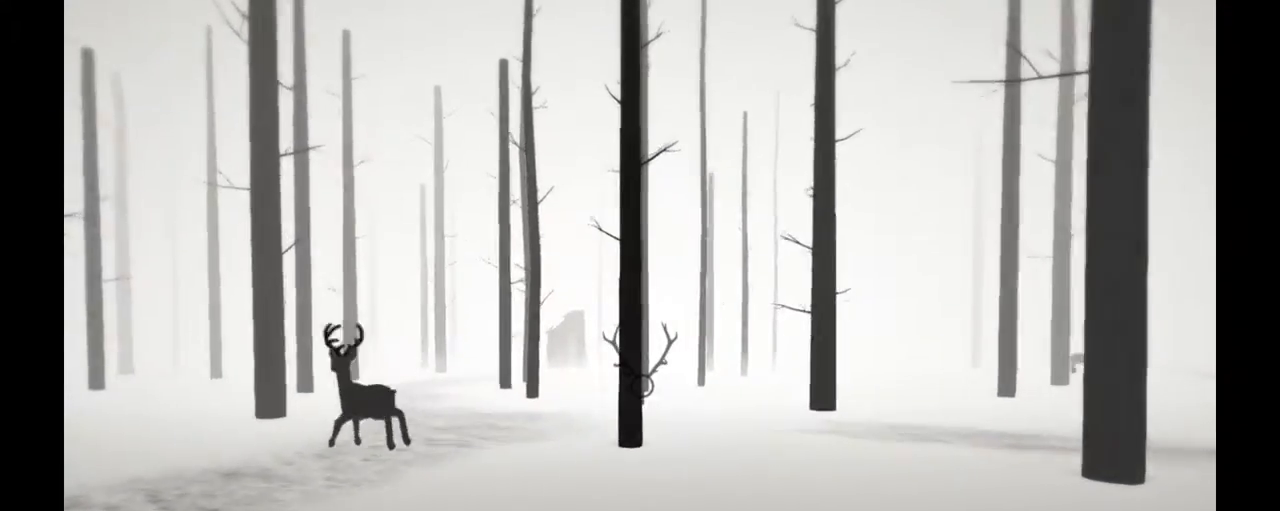
{"dt_ms": 500, "buttons": ["R2"], "left_stick": "up", "right_stick": "down-left", "events": [[183, "right_stick", "down-left"]]}
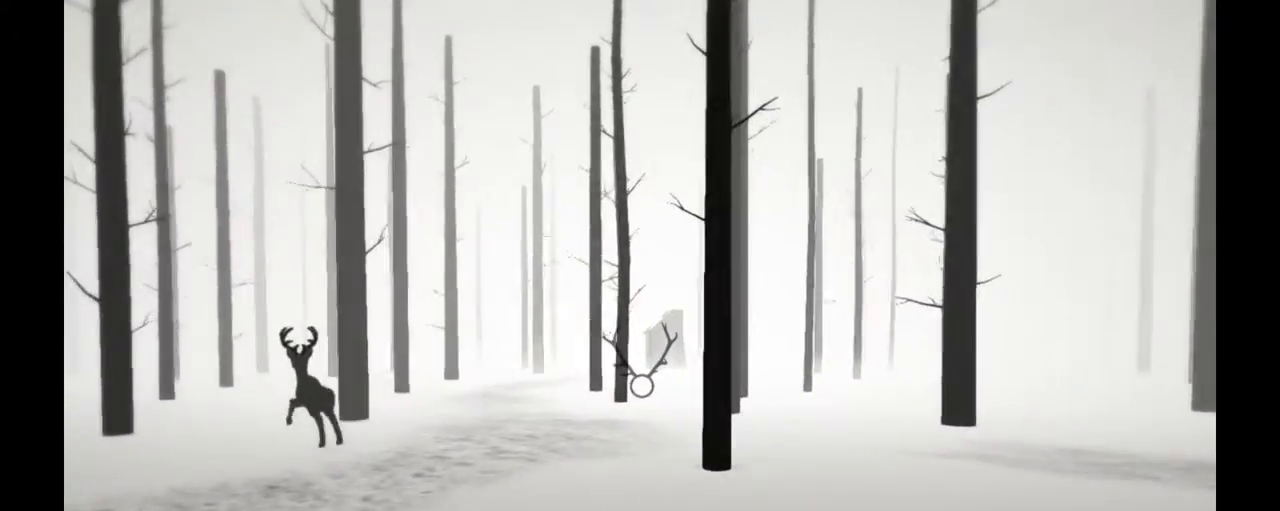
{"dt_ms": 500, "buttons": ["R2"], "left_stick": "up", "right_stick": "left", "events": [[17, "right_stick", "center"], [433, "right_stick", "left"]]}
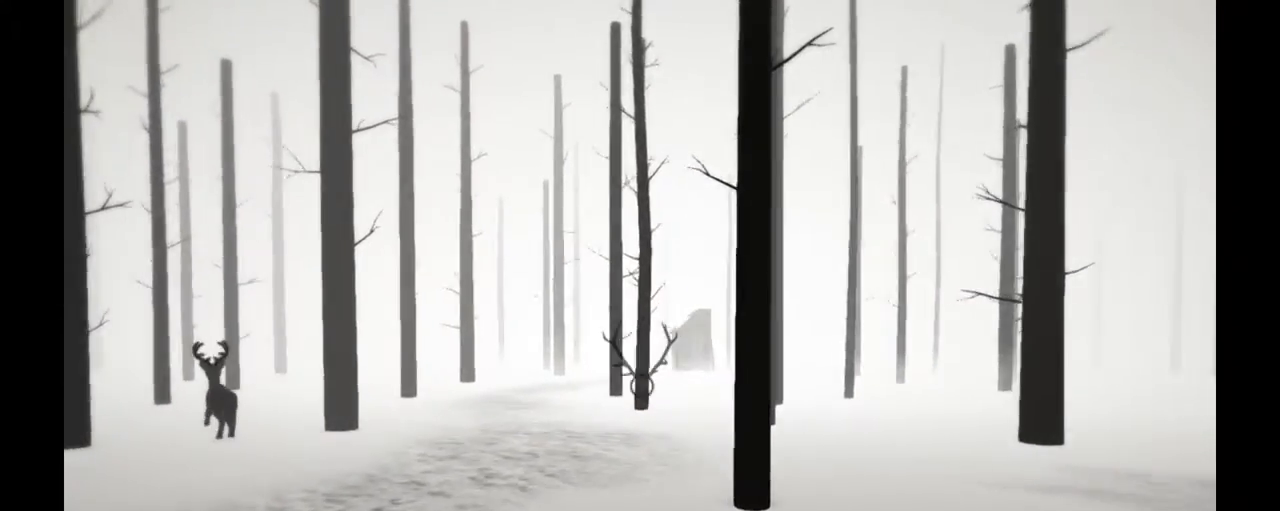
{"dt_ms": 500, "buttons": ["R2"], "left_stick": "up", "right_stick": "center", "events": [[333, "right_stick", "center"]]}
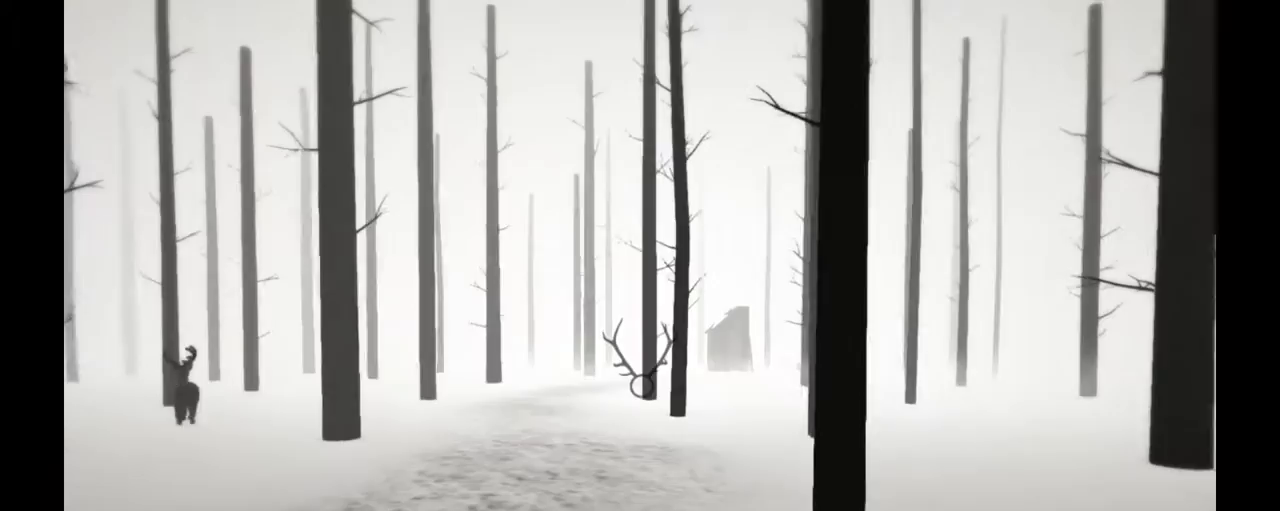
{"dt_ms": 500, "buttons": ["R2"], "left_stick": "up", "right_stick": "center", "events": []}
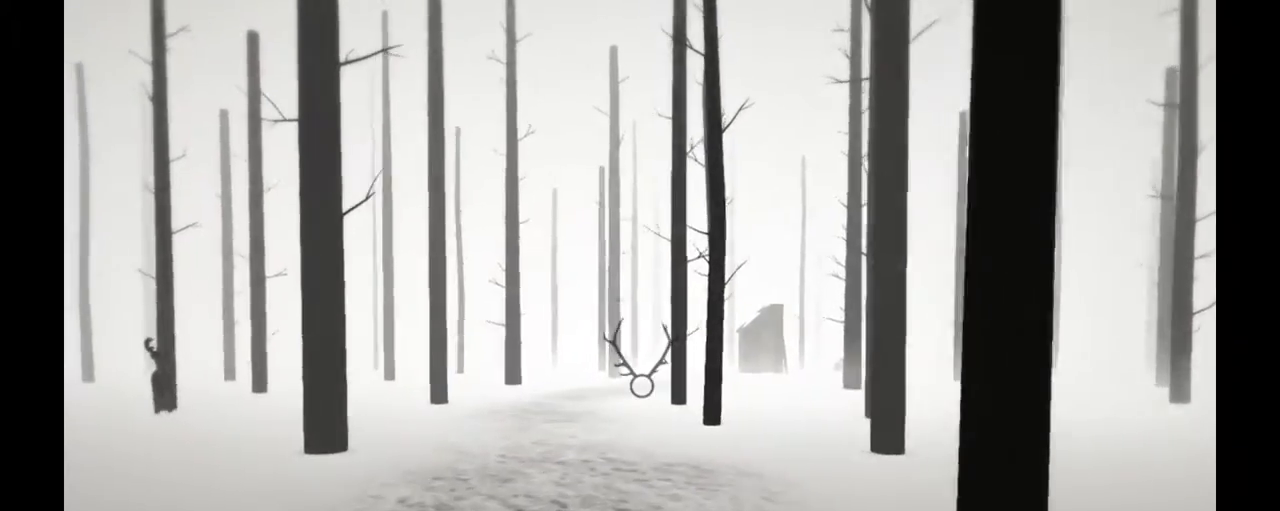
{"dt_ms": 500, "buttons": ["R2"], "left_stick": "up", "right_stick": "center", "events": []}
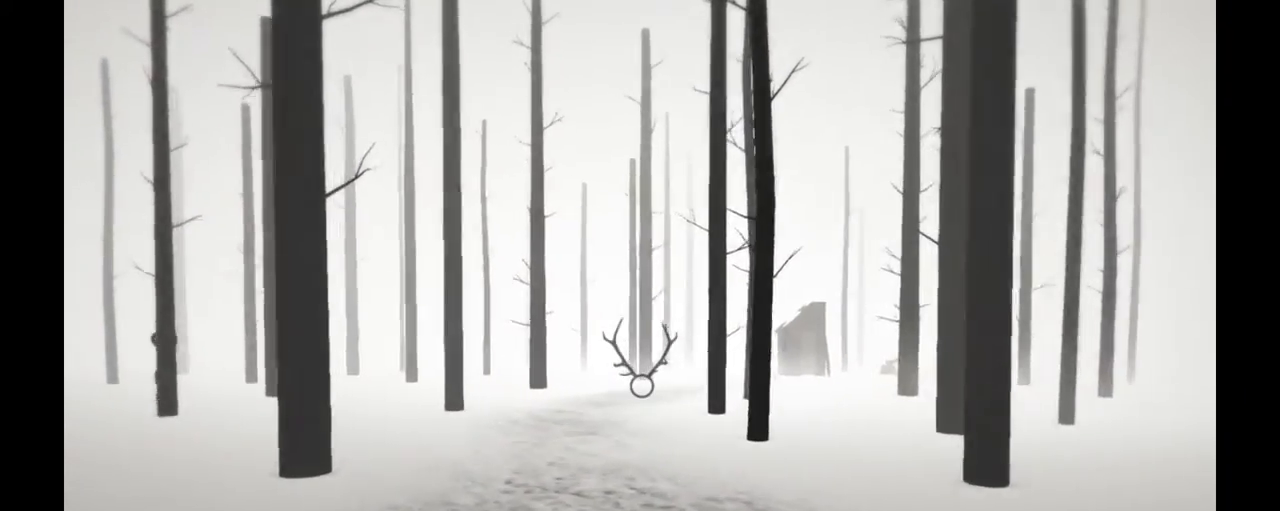
{"dt_ms": 500, "buttons": ["R2"], "left_stick": "up", "right_stick": "center", "events": [[367, "right_stick", "down-left"], [433, "right_stick", "center"]]}
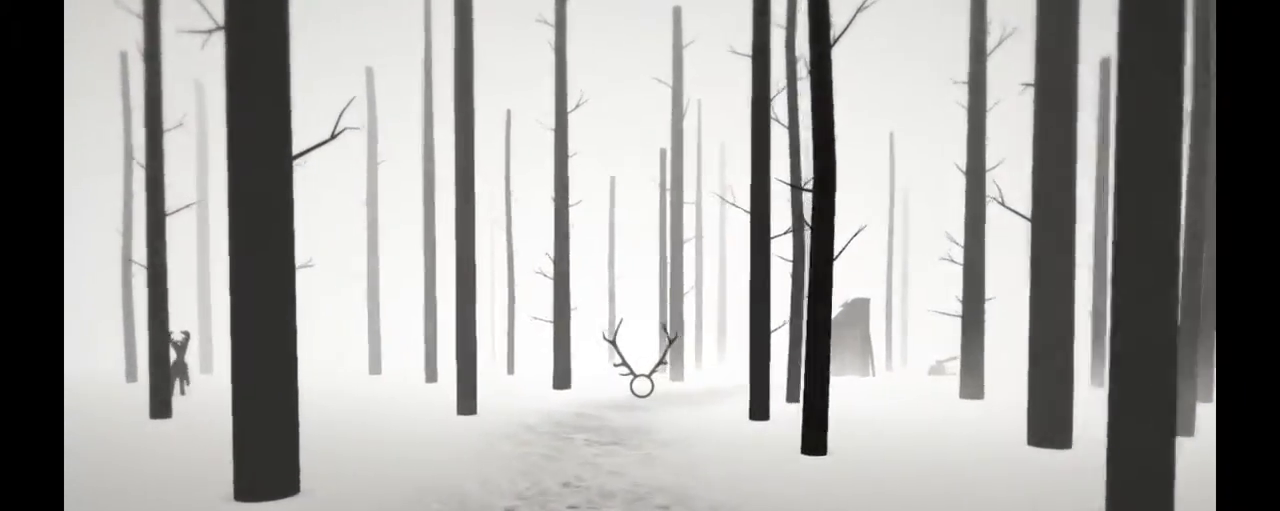
{"dt_ms": 1000, "buttons": ["R2"], "left_stick": "up", "right_stick": "center"}